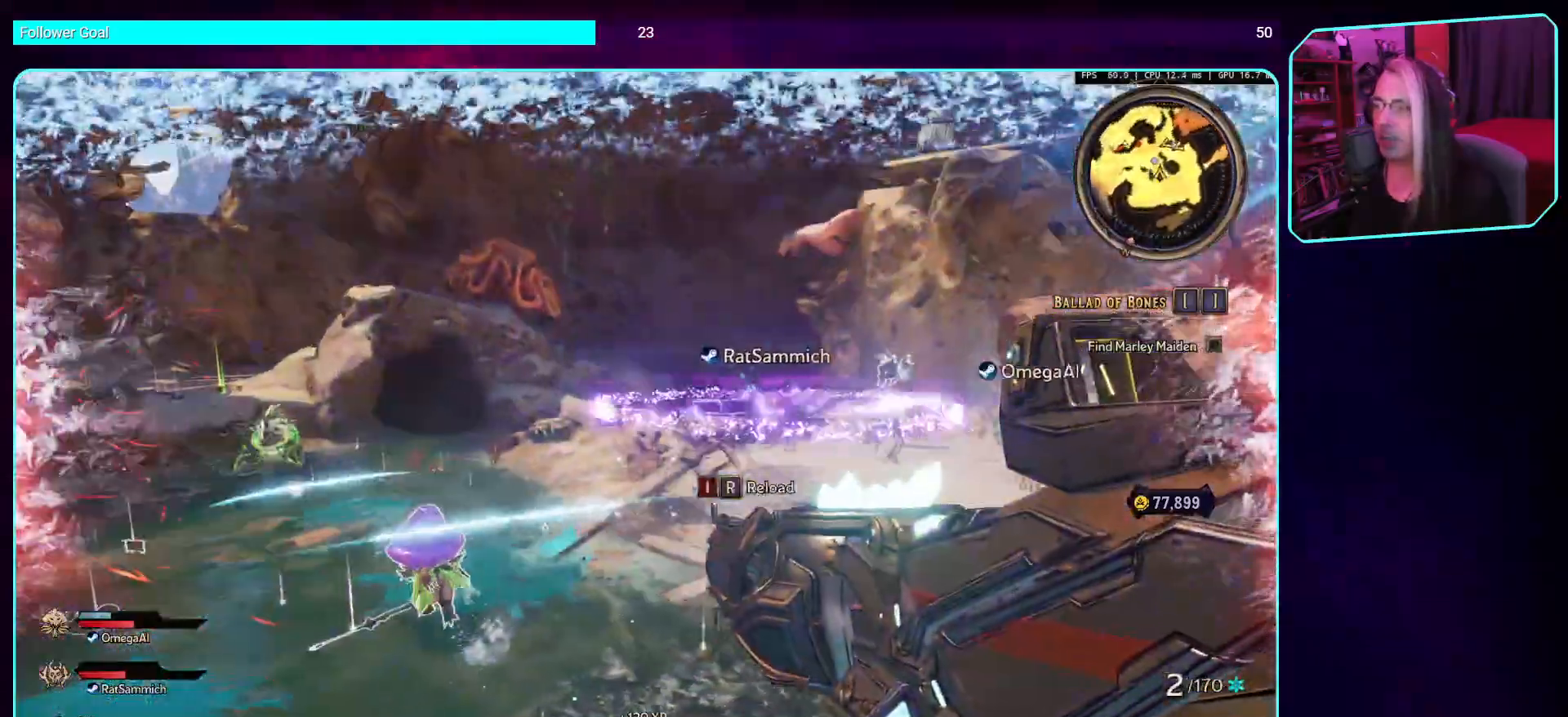
Gameplay with keyboard and mouse; each line is a JSON object with the keys and mouse buttons held at the frame after it. "events" lists presses ("down") and releases ("up") of "a", "ctrl", "d", "e", "q", "s", "shift", "space", "w", "mouse_left", "mouse_wheel", "mouse_right", "mouse_mb4" and "mouse_mb5" between this image and that frame as [ms after this image, input, new state], when the widget could be followed in between. "mouse_left", "mouse_wheel", "mouse_right", "mouse_mb4", "mouse_mb5" = the "left", "wheel", "right", "mb4", "mb5" buttons of the "mouse" list. No other keys are recorded. "wheel" means that the mouse wheel is clicked or scrolled. Mouse movement is not recorded.
{"keys": ["w"], "mouse": ["left"], "events": [[67, "a", "up"], [134, "mouse_left", "up"], [335, "mouse_left", "down"]]}
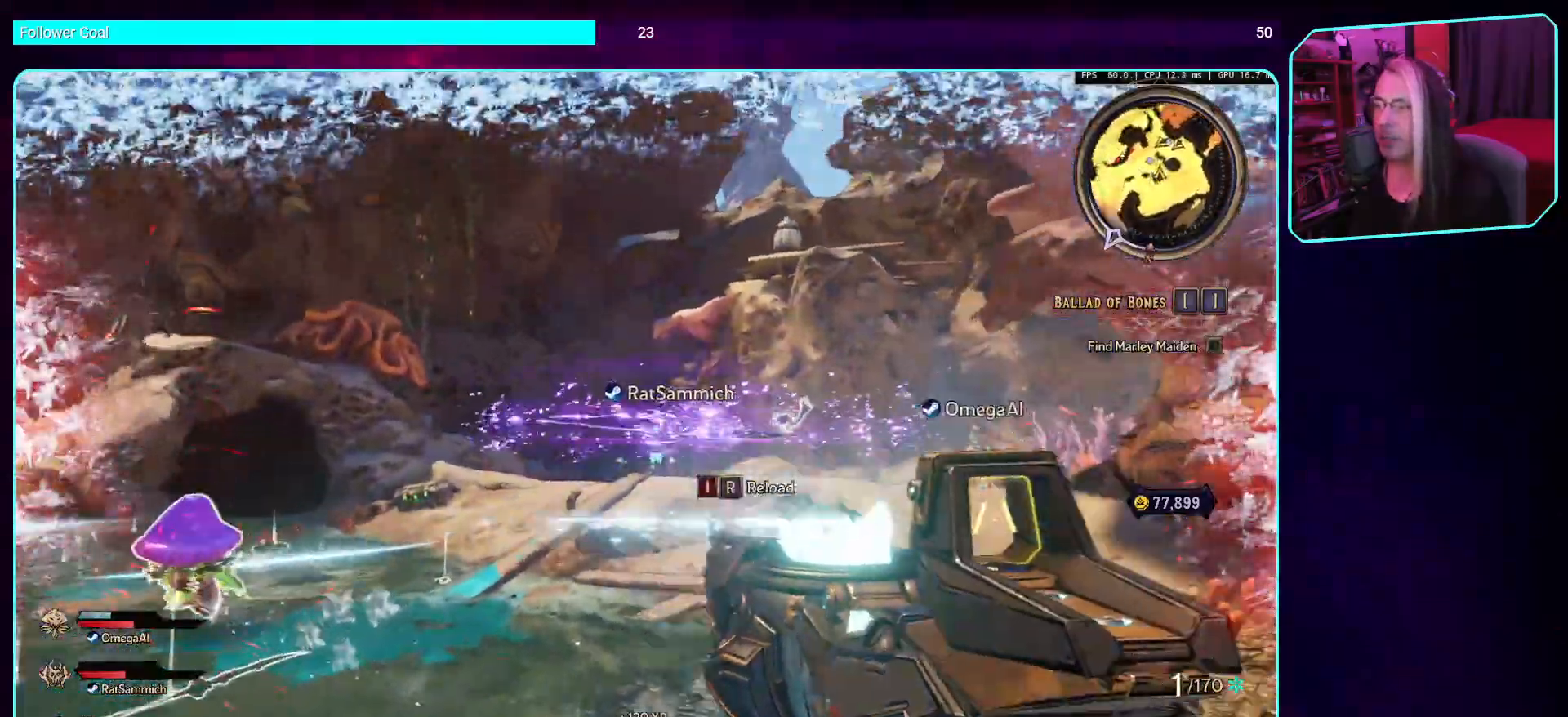
{"keys": ["w"], "mouse": [], "events": [[34, "mouse_left", "up"], [152, "mouse_left", "down"], [168, "a", "down"], [387, "mouse_left", "up"], [403, "a", "up"]]}
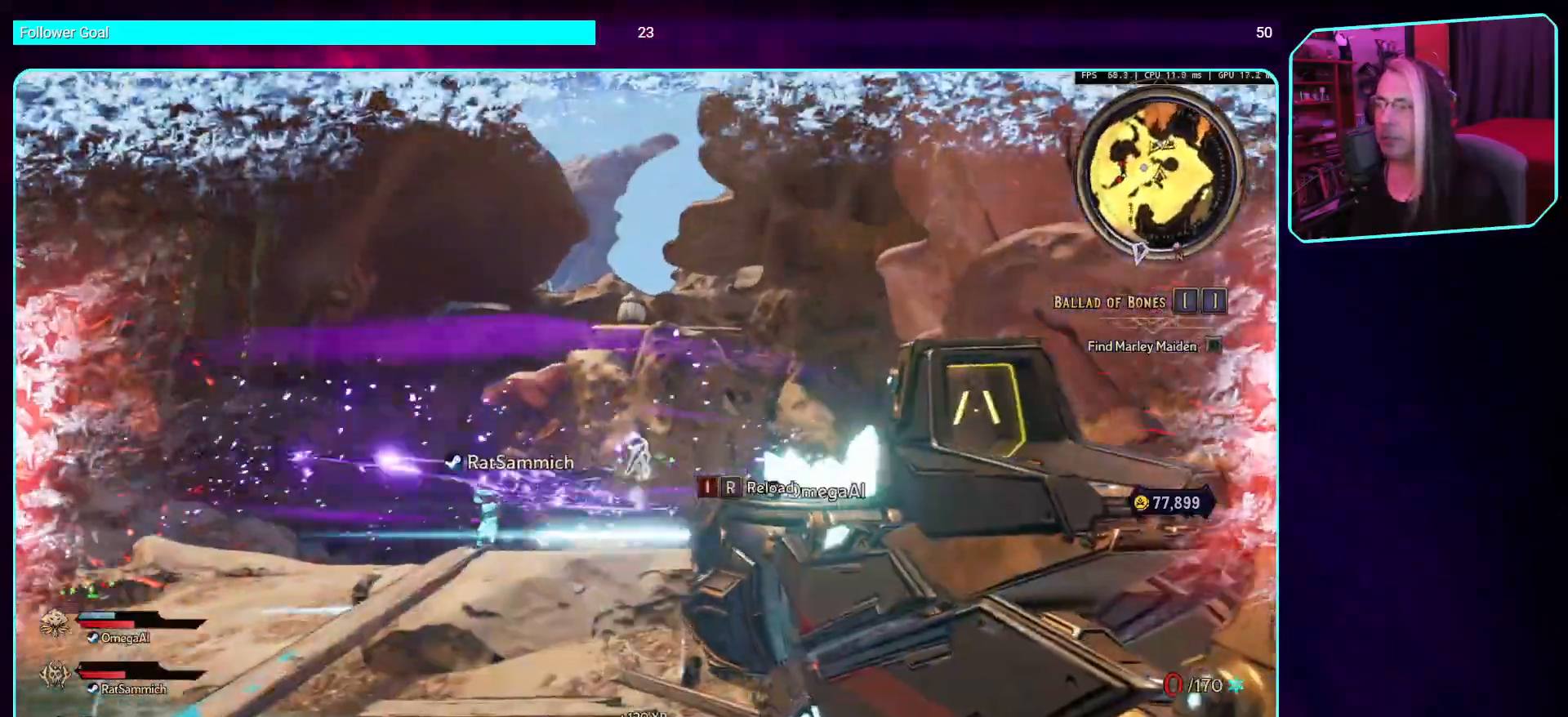
{"keys": ["shift", "w"], "mouse": [], "events": [[185, "d", "down"], [386, "shift", "down"], [420, "d", "up"]]}
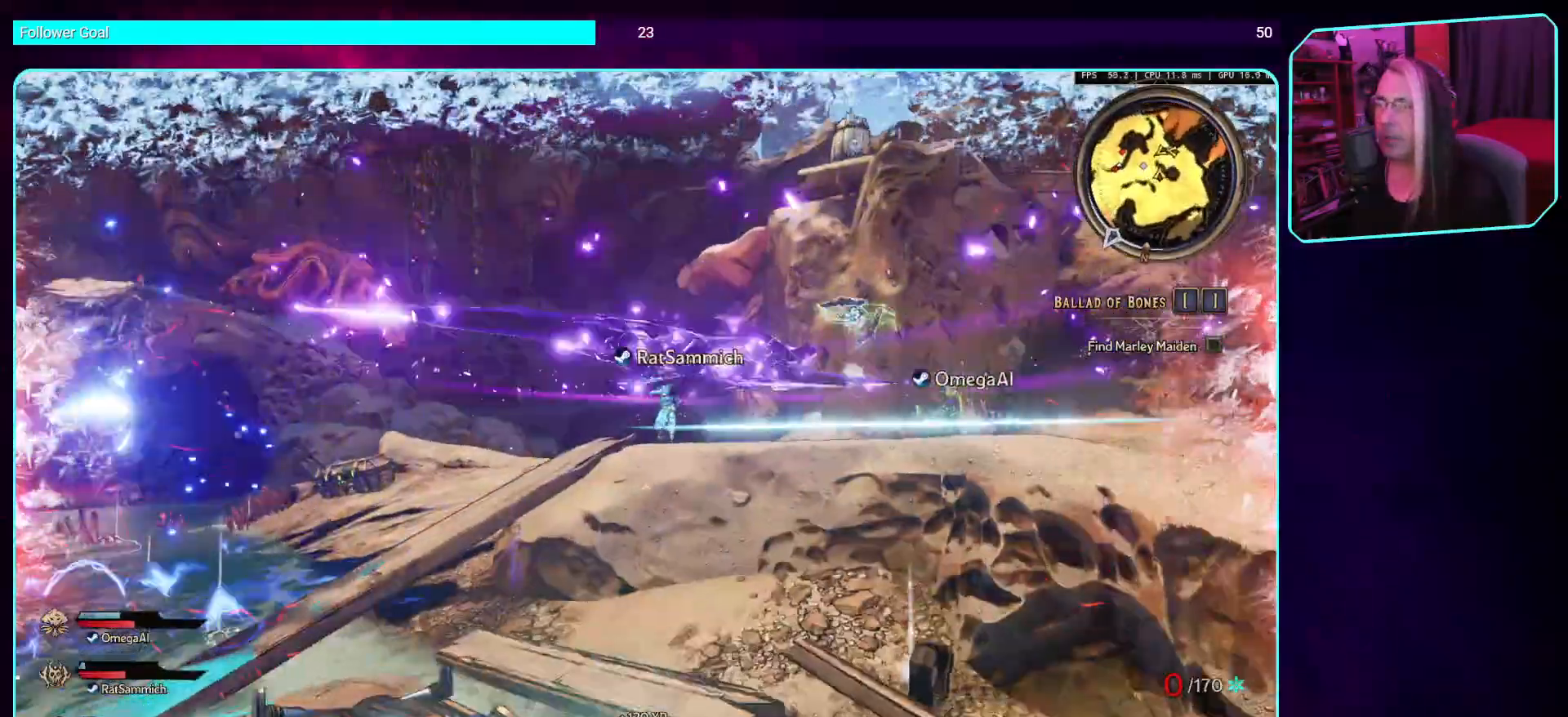
{"keys": ["w"], "mouse": [], "events": [[67, "shift", "up"], [302, "space", "down"], [470, "space", "up"]]}
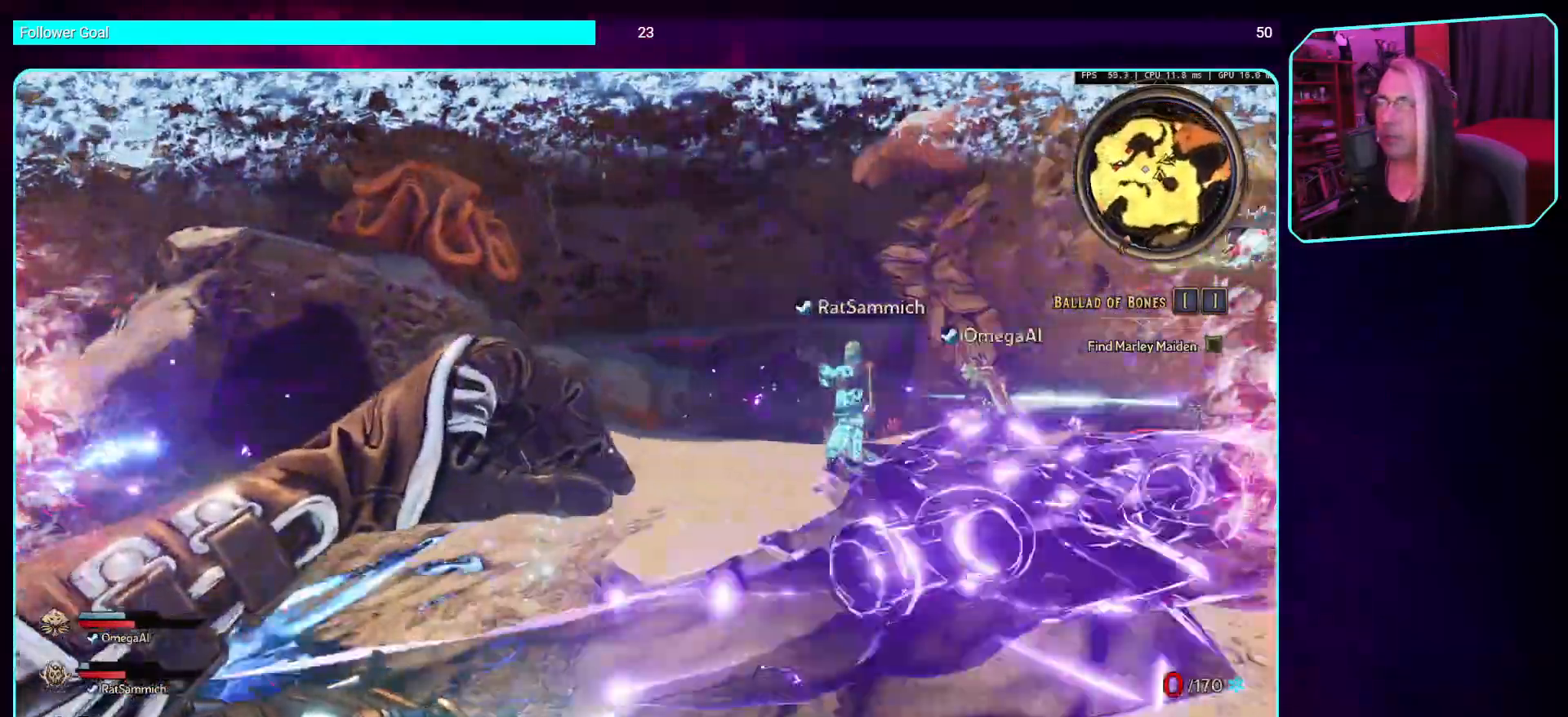
{"keys": ["d", "w"], "mouse": [], "events": [[218, "d", "down"]]}
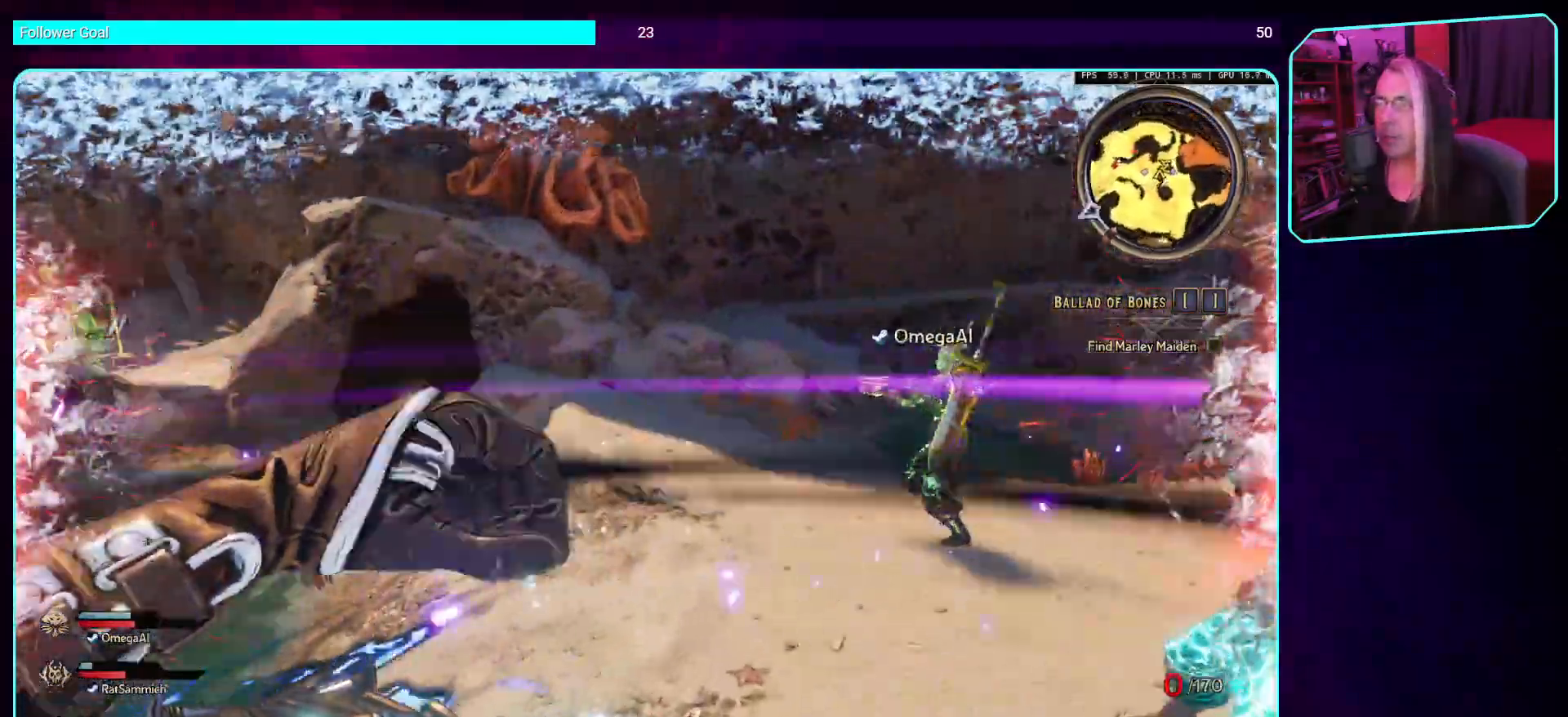
{"keys": ["shift", "w"], "mouse": [], "events": [[387, "shift", "down"], [471, "d", "up"]]}
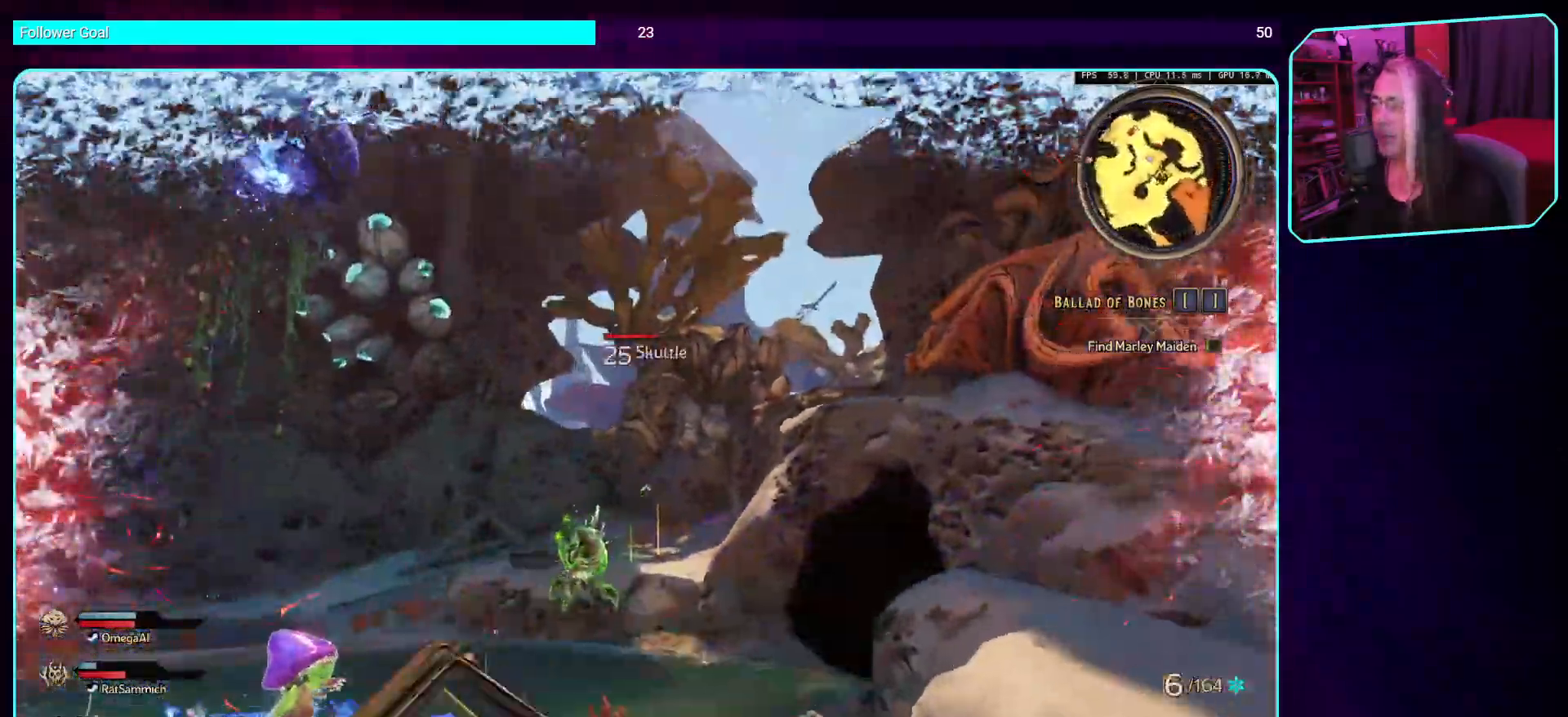
{"keys": [], "mouse": ["left"], "events": [[34, "shift", "up"], [151, "d", "down"], [453, "d", "up"], [453, "w", "up"], [487, "mouse_left", "down"]]}
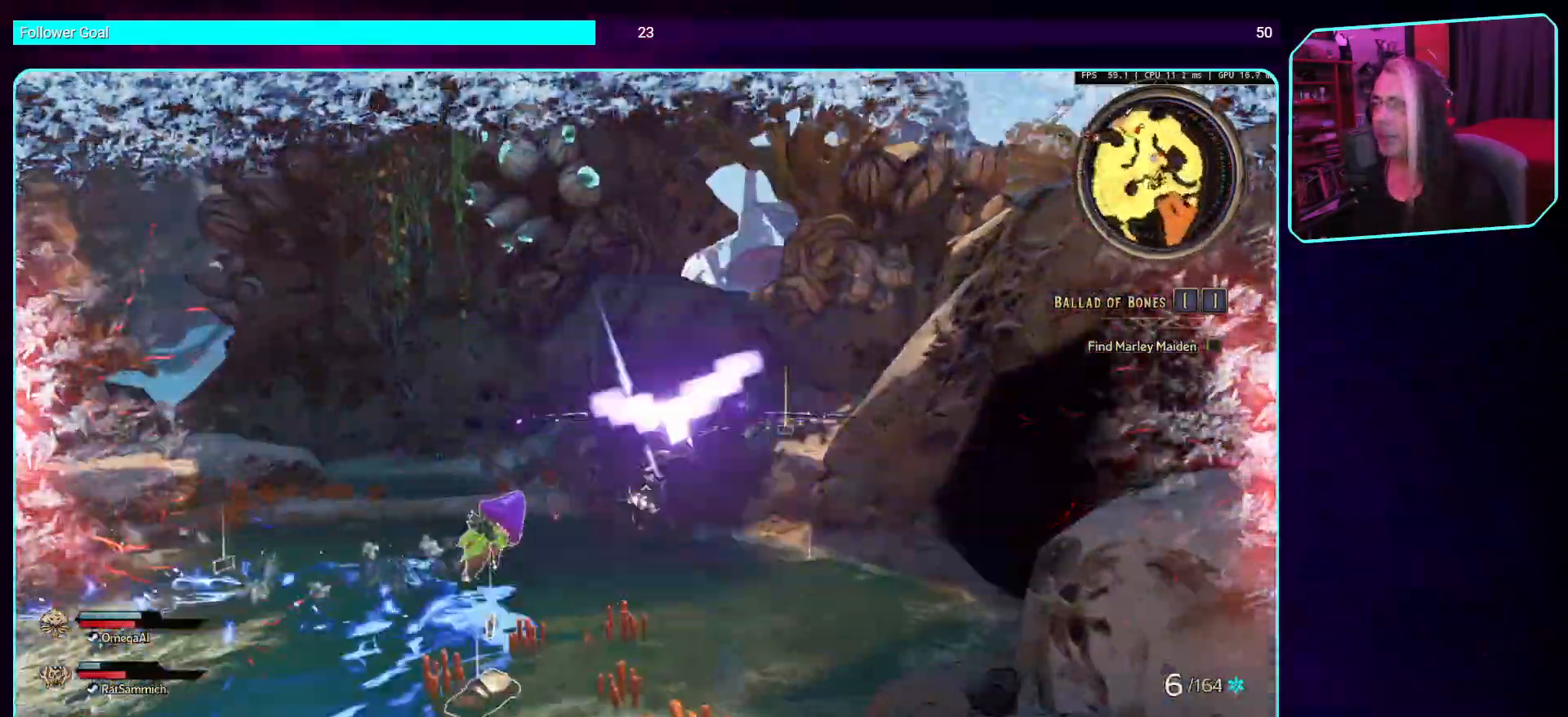
{"keys": ["a"], "mouse": ["left"], "events": [[17, "a", "down"], [252, "mouse_left", "up"], [352, "mouse_left", "down"]]}
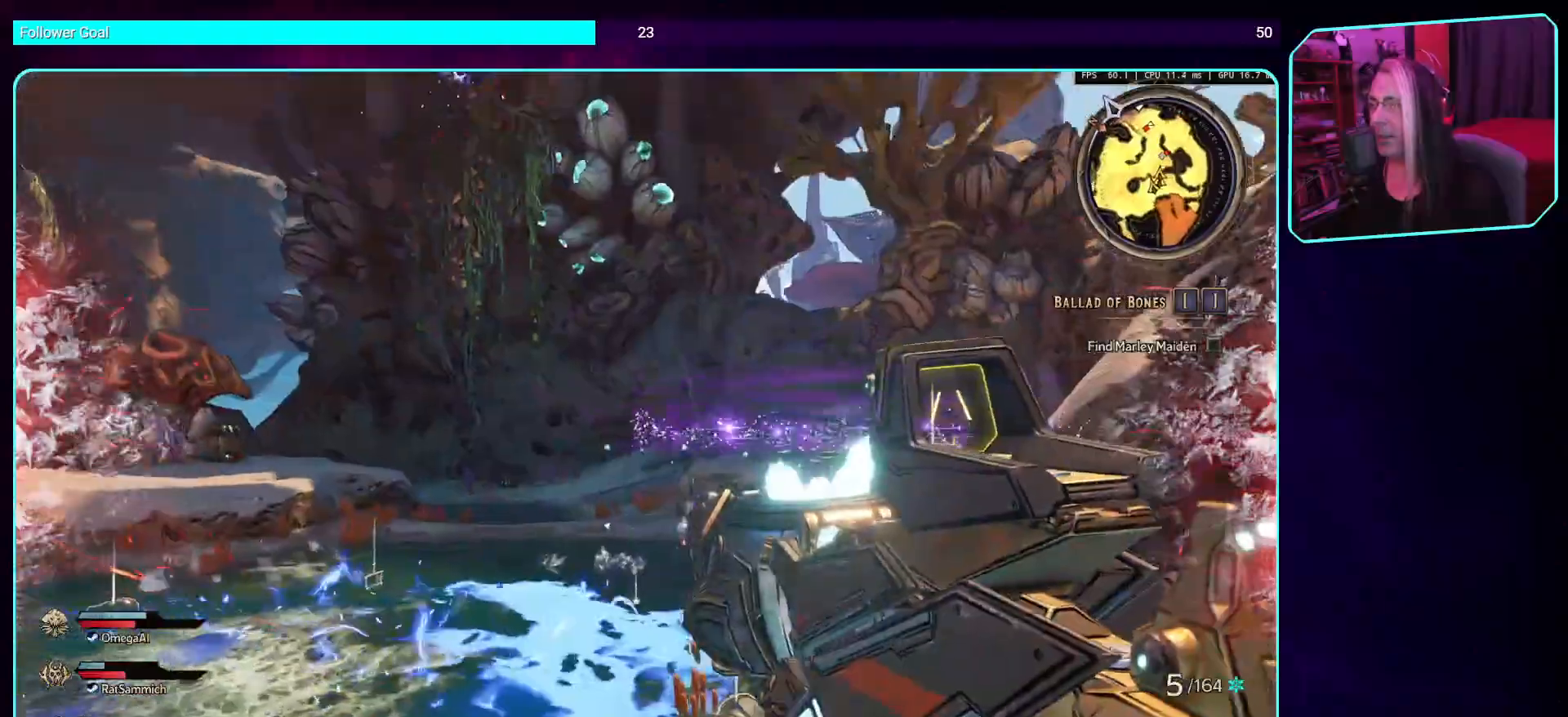
{"keys": ["w"], "mouse": ["left"], "events": [[17, "space", "down"], [118, "w", "down"], [202, "space", "up"], [269, "mouse_left", "up"], [387, "a", "up"], [387, "mouse_left", "down"]]}
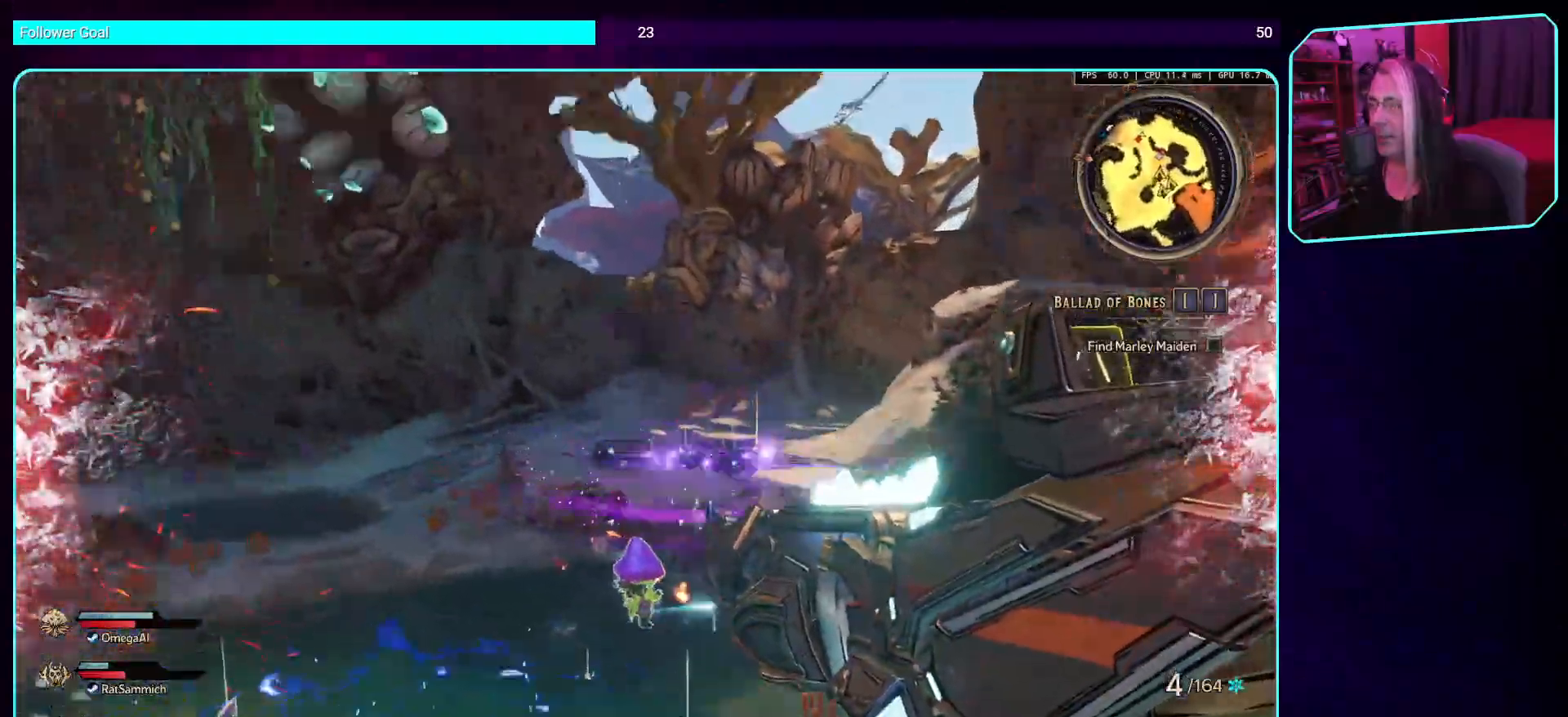
{"keys": ["a", "w"], "mouse": [], "events": [[118, "mouse_left", "up"], [202, "d", "down"], [202, "mouse_left", "down"], [370, "mouse_left", "up"], [386, "d", "up"], [437, "a", "down"]]}
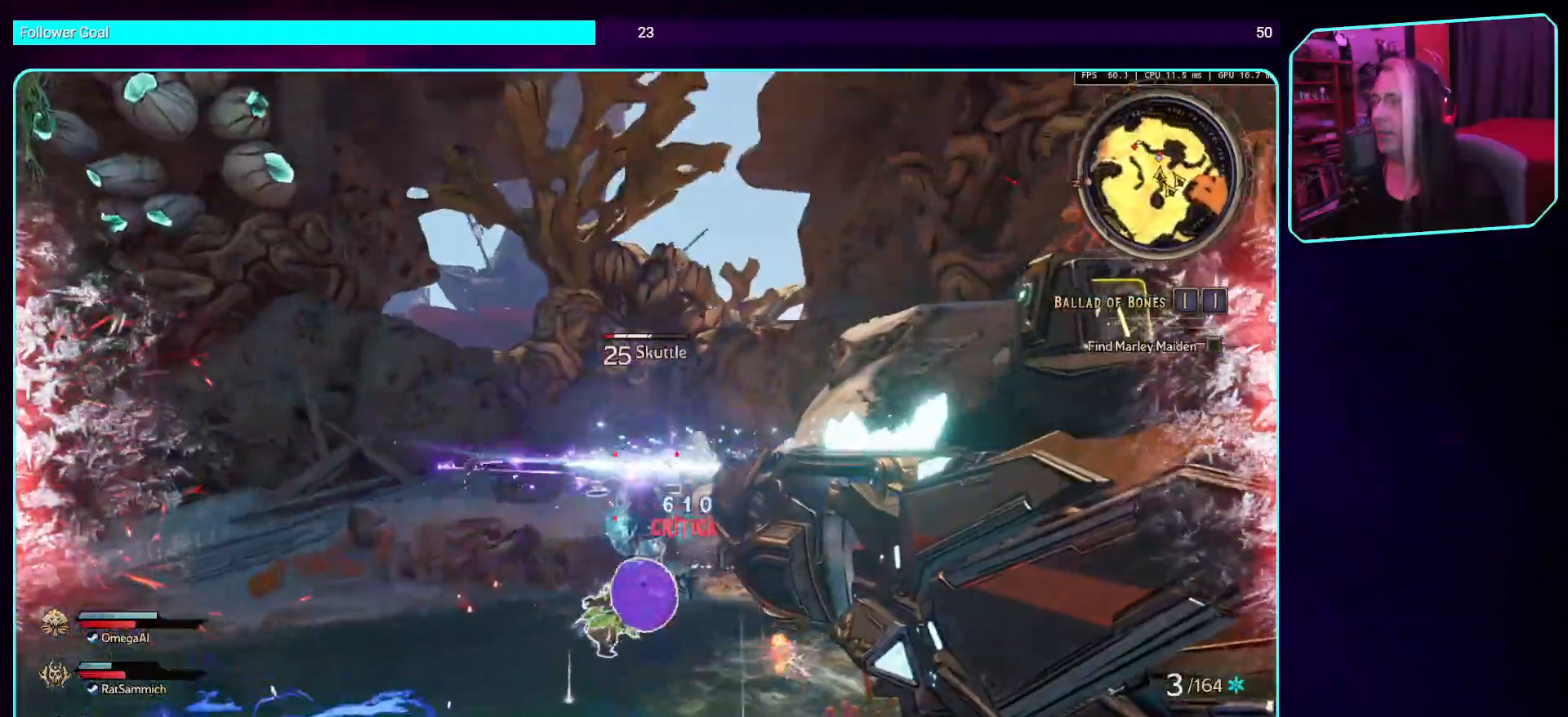
{"keys": ["w"], "mouse": ["left"], "events": [[17, "mouse_left", "down"], [218, "mouse_left", "up"], [319, "mouse_left", "down"], [353, "a", "up"]]}
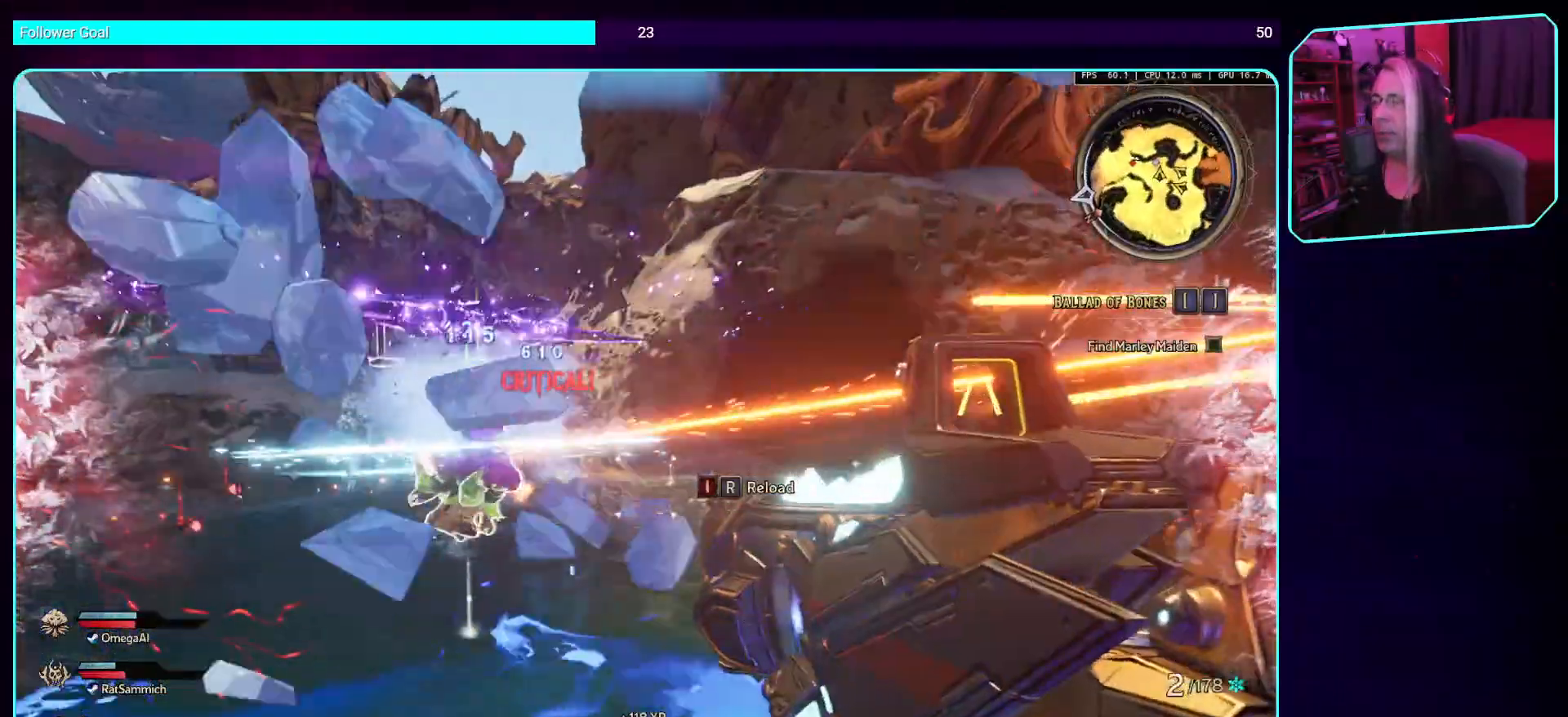
{"keys": ["a"], "mouse": ["left"], "events": [[33, "d", "down"], [67, "mouse_left", "up"], [168, "mouse_left", "down"], [201, "d", "up"], [218, "a", "down"], [319, "w", "up"], [403, "mouse_left", "up"], [487, "mouse_left", "down"]]}
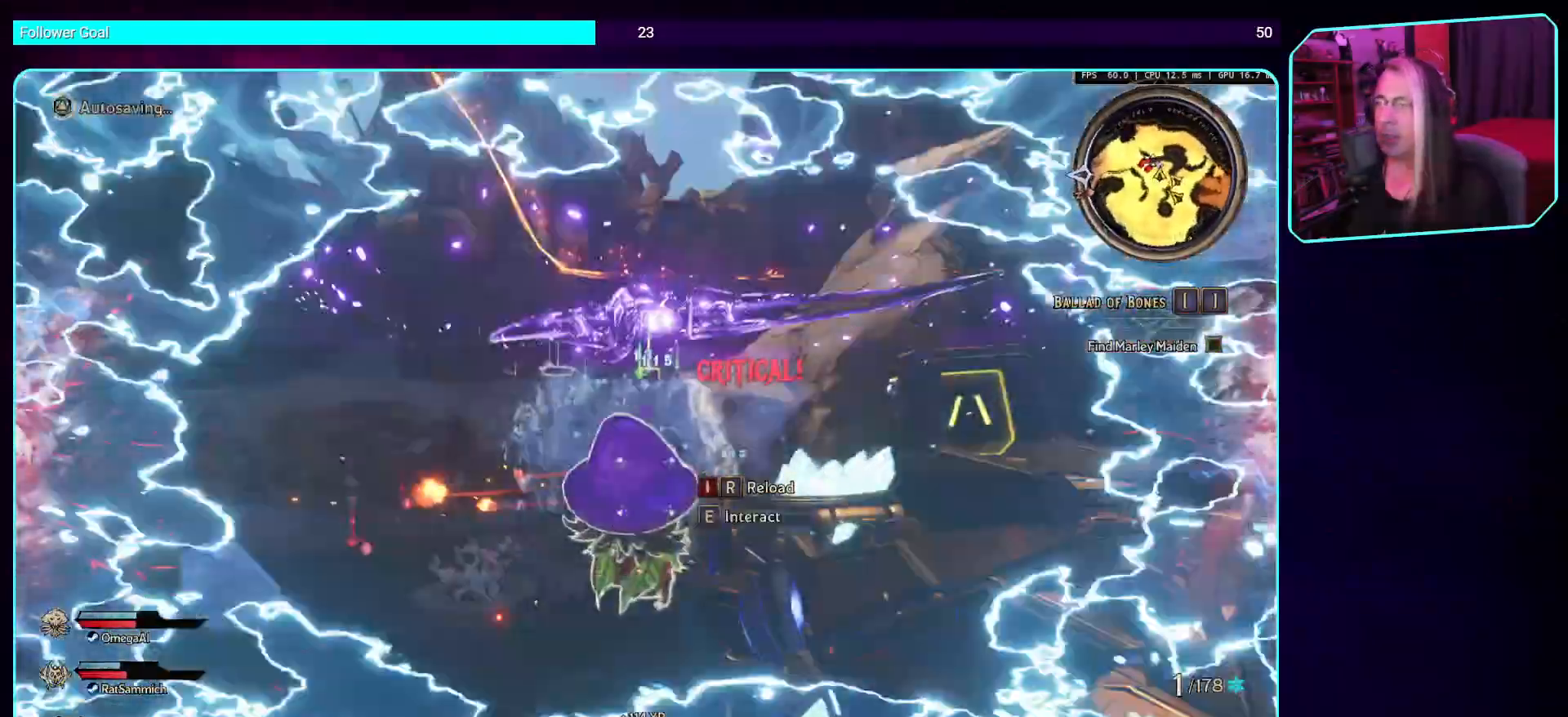
{"keys": ["a", "w"], "mouse": ["left"], "events": [[118, "w", "down"], [202, "space", "down"], [252, "mouse_left", "up"], [319, "mouse_left", "down"], [336, "space", "up"]]}
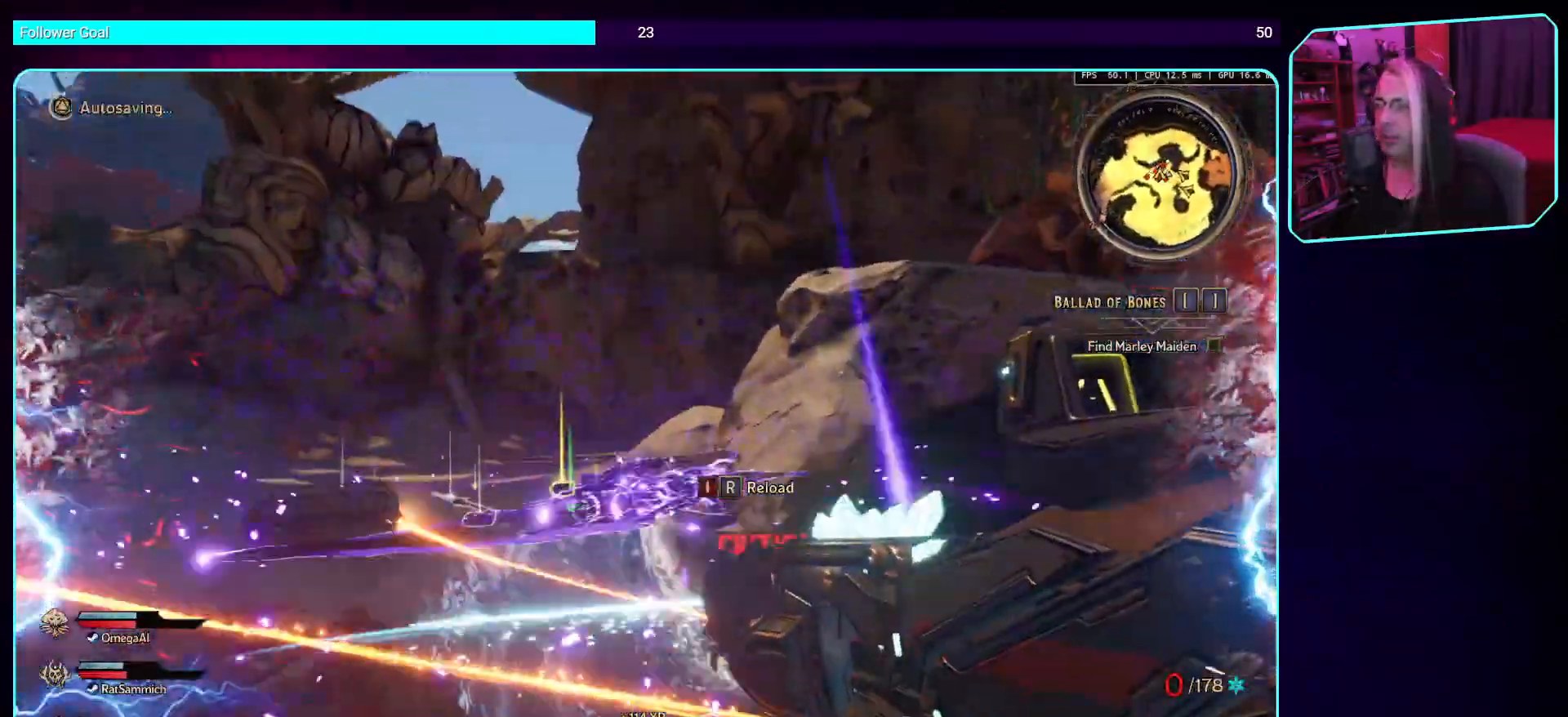
{"keys": ["a", "space"], "mouse": ["left"], "events": [[34, "mouse_left", "up"], [84, "a", "up"], [118, "mouse_left", "down"], [252, "d", "down"], [319, "mouse_left", "up"], [319, "w", "up"], [386, "mouse_left", "down"], [420, "space", "down"], [470, "a", "down"], [470, "d", "up"]]}
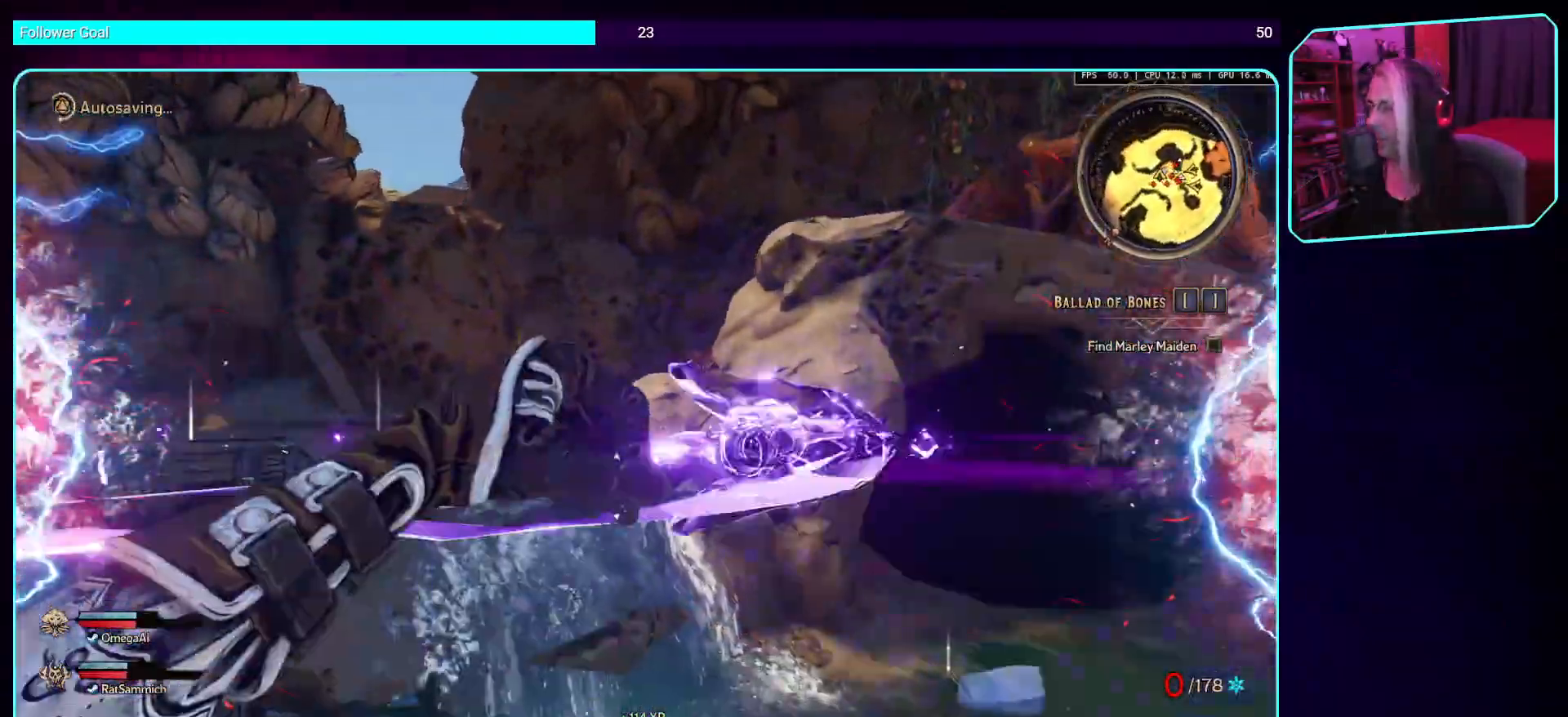
{"keys": ["a", "w"], "mouse": [], "events": [[84, "s", "down"], [101, "mouse_left", "up"], [202, "mouse_left", "down"], [353, "s", "up"], [403, "space", "up"], [420, "mouse_left", "up"], [487, "w", "down"]]}
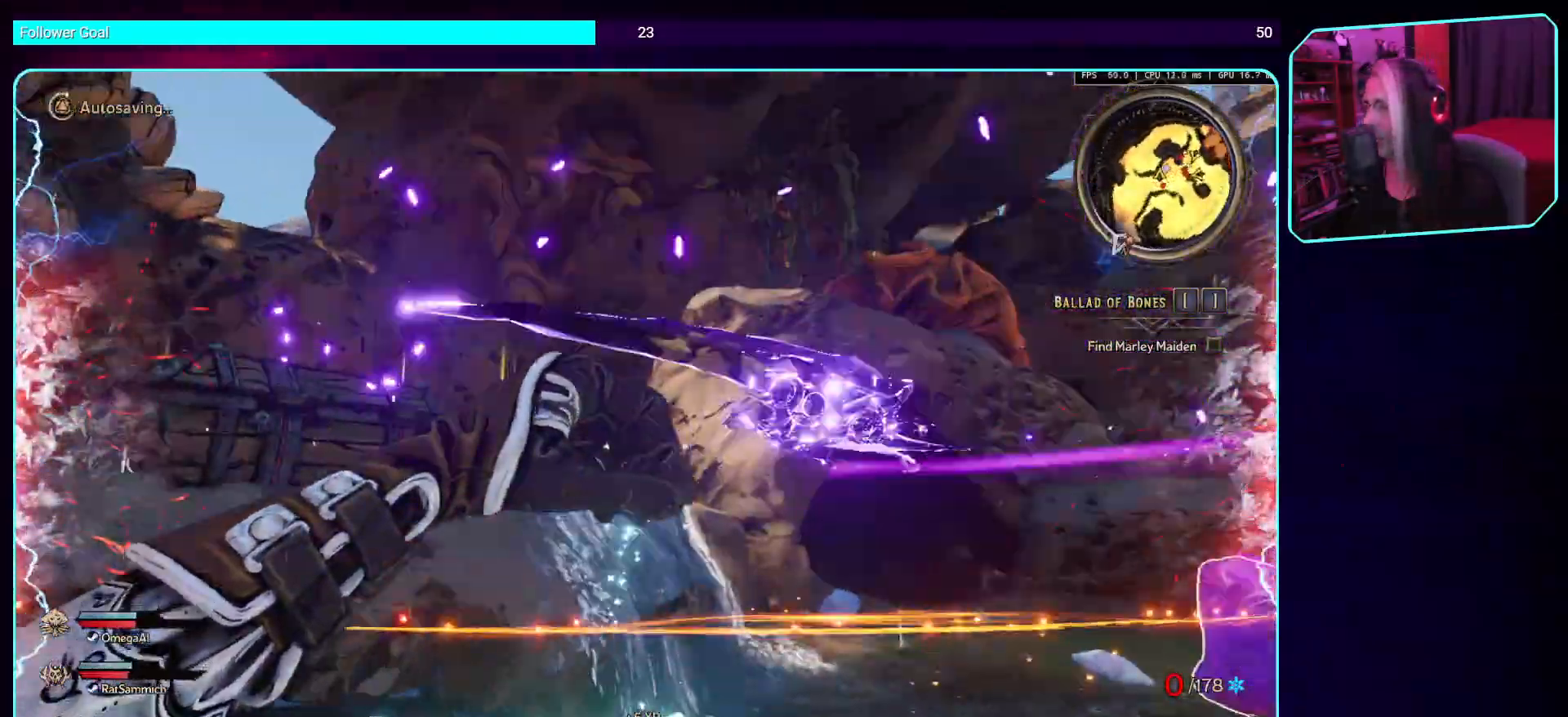
{"keys": ["a", "w"], "mouse": ["left"], "events": [[17, "mouse_left", "down"], [151, "space", "down"], [218, "mouse_left", "up"], [302, "space", "up"], [369, "mouse_left", "down"]]}
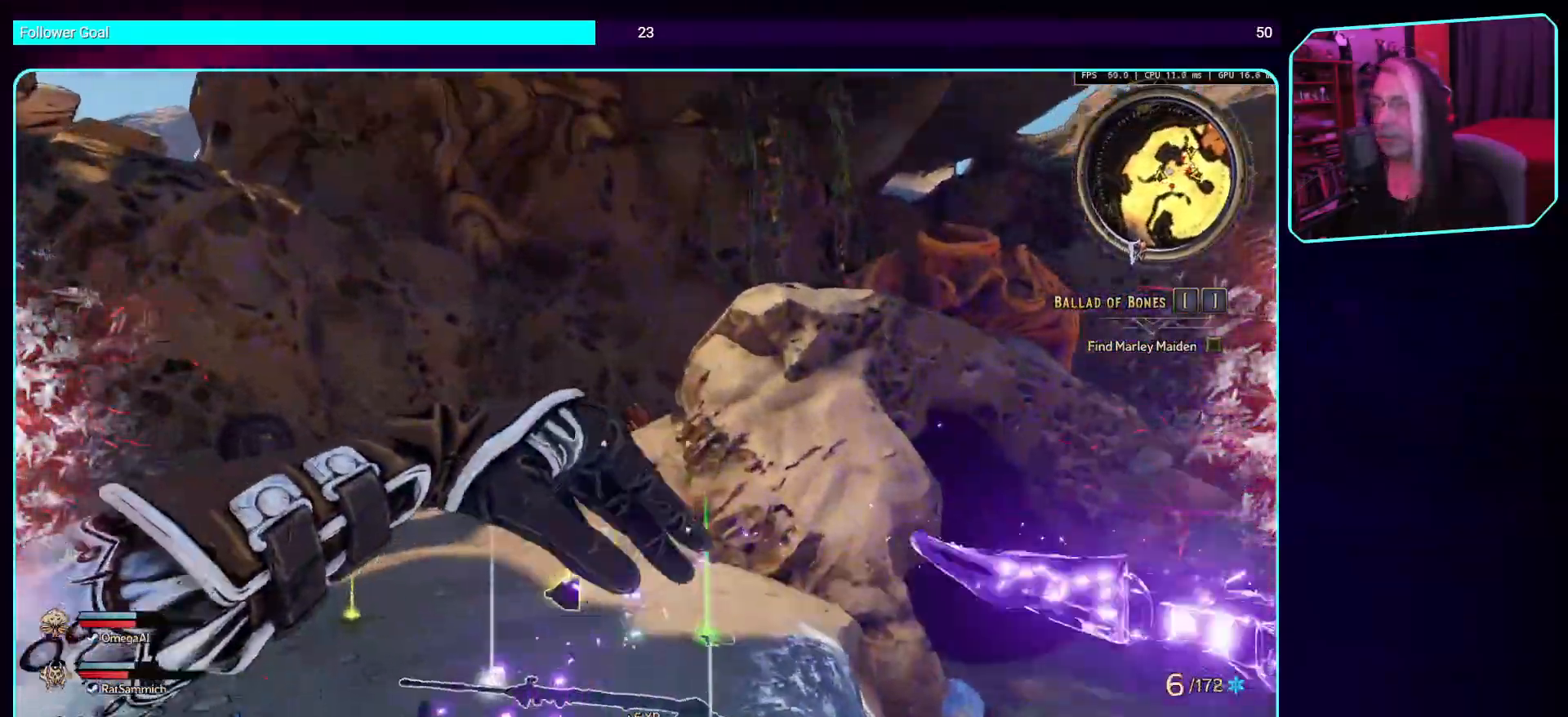
{"keys": ["a", "w"], "mouse": ["left"], "events": [[17, "space", "down"], [51, "mouse_left", "up"], [118, "space", "up"], [168, "w", "up"], [219, "mouse_left", "down"], [303, "w", "down"], [387, "mouse_left", "up"], [387, "space", "down"], [487, "space", "up"], [504, "mouse_left", "down"]]}
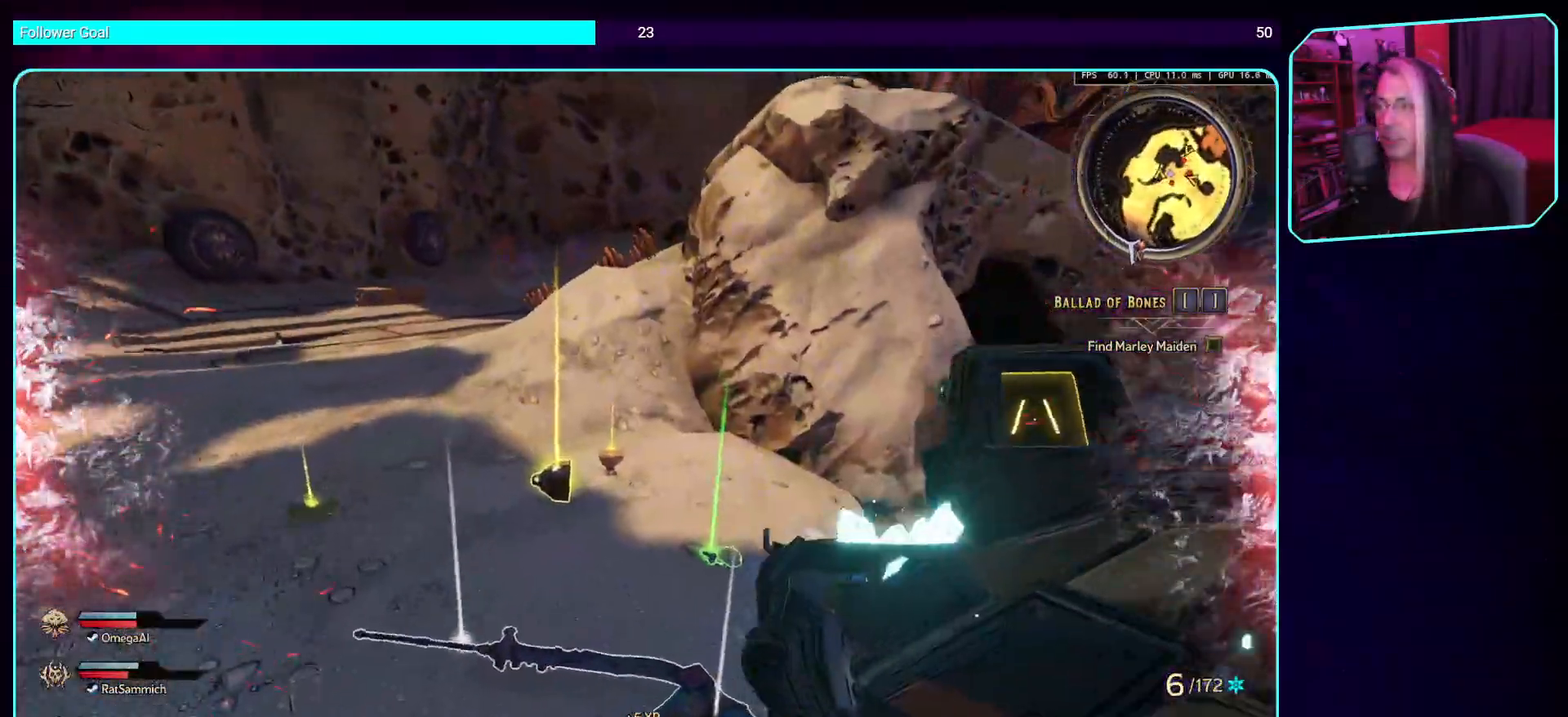
{"keys": ["a"], "mouse": [], "events": [[17, "a", "up"], [202, "mouse_left", "up"], [302, "a", "down"], [336, "w", "up"]]}
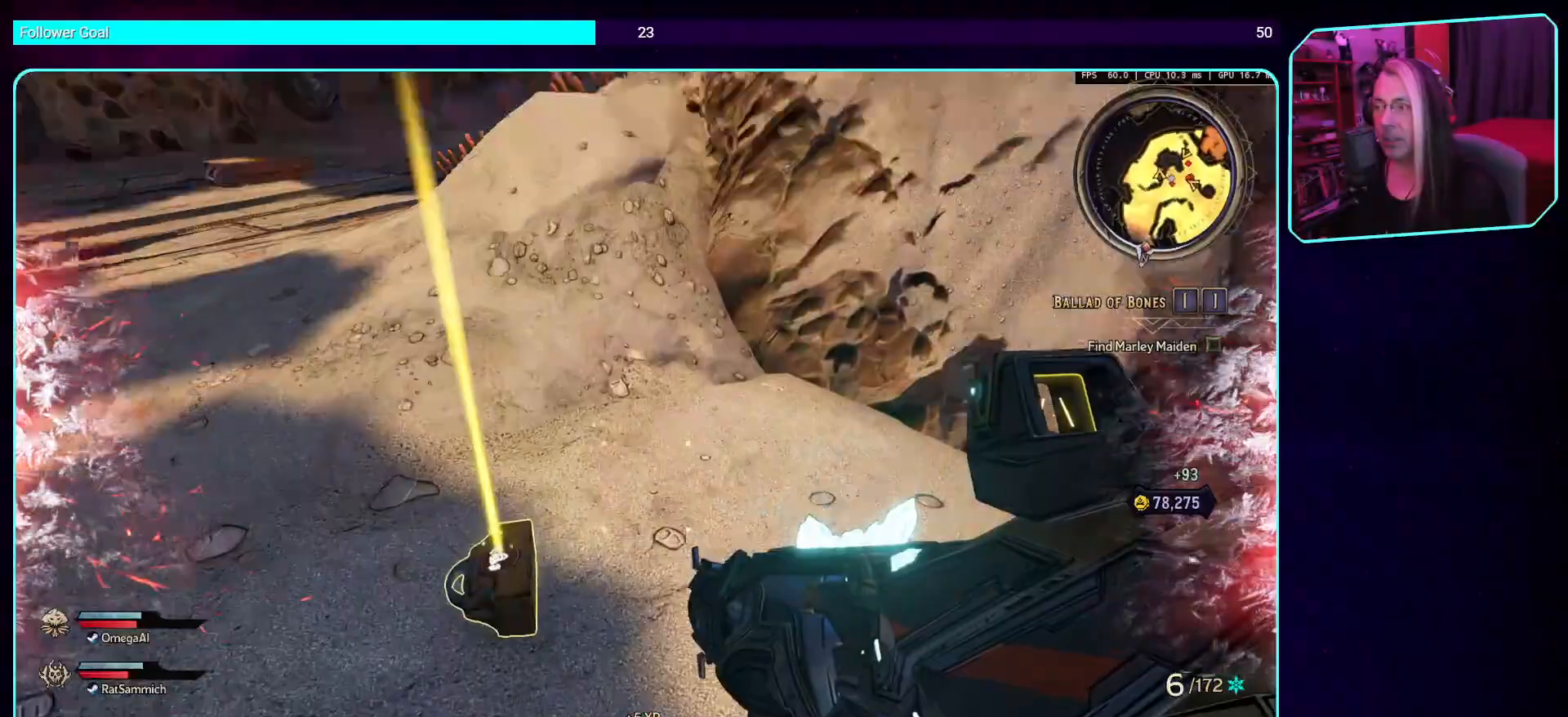
{"keys": [], "mouse": [], "events": [[17, "a", "up"]]}
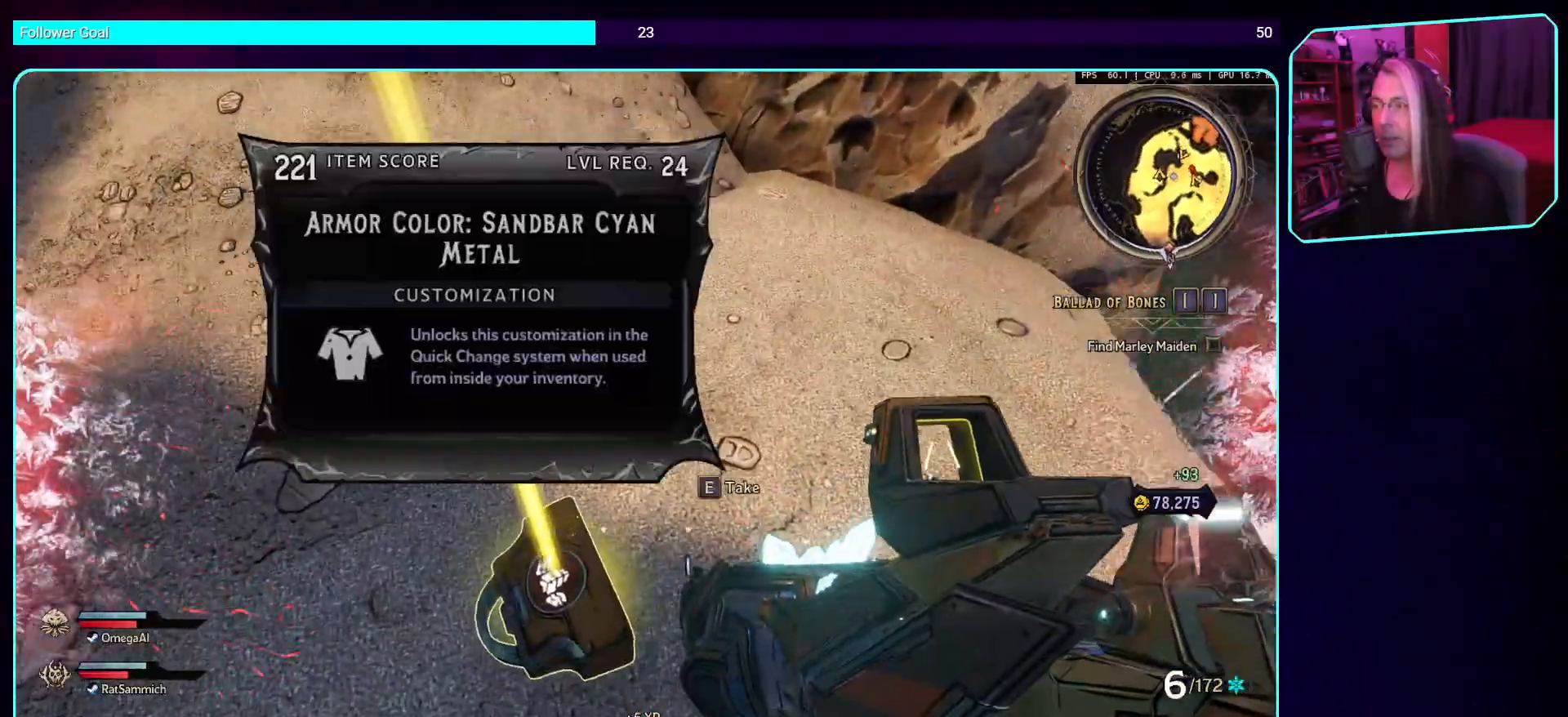
{"keys": [], "mouse": [], "events": [[336, "e", "down"], [453, "e", "up"]]}
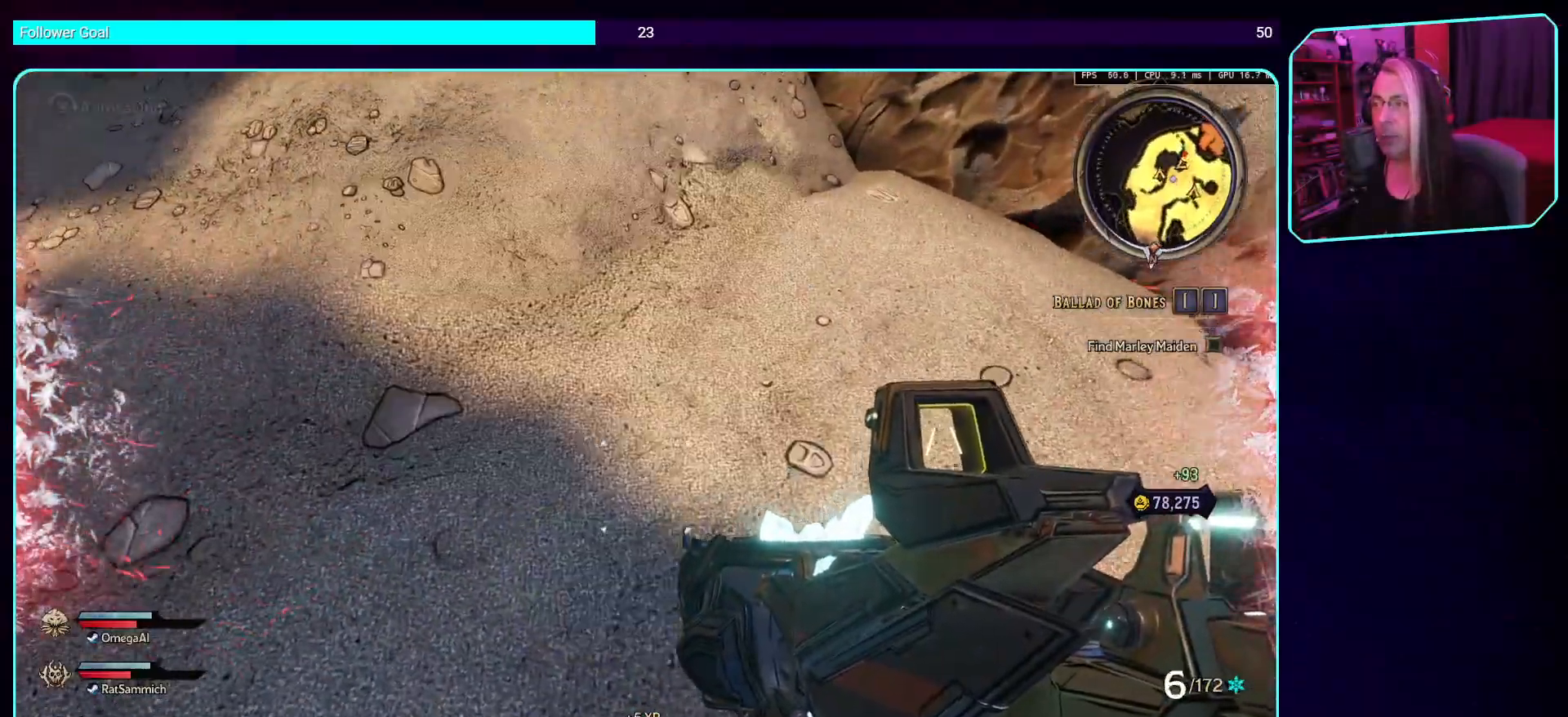
{"keys": ["d", "s"], "mouse": [], "events": [[118, "a", "down"], [185, "s", "down"], [437, "a", "up"], [504, "d", "down"]]}
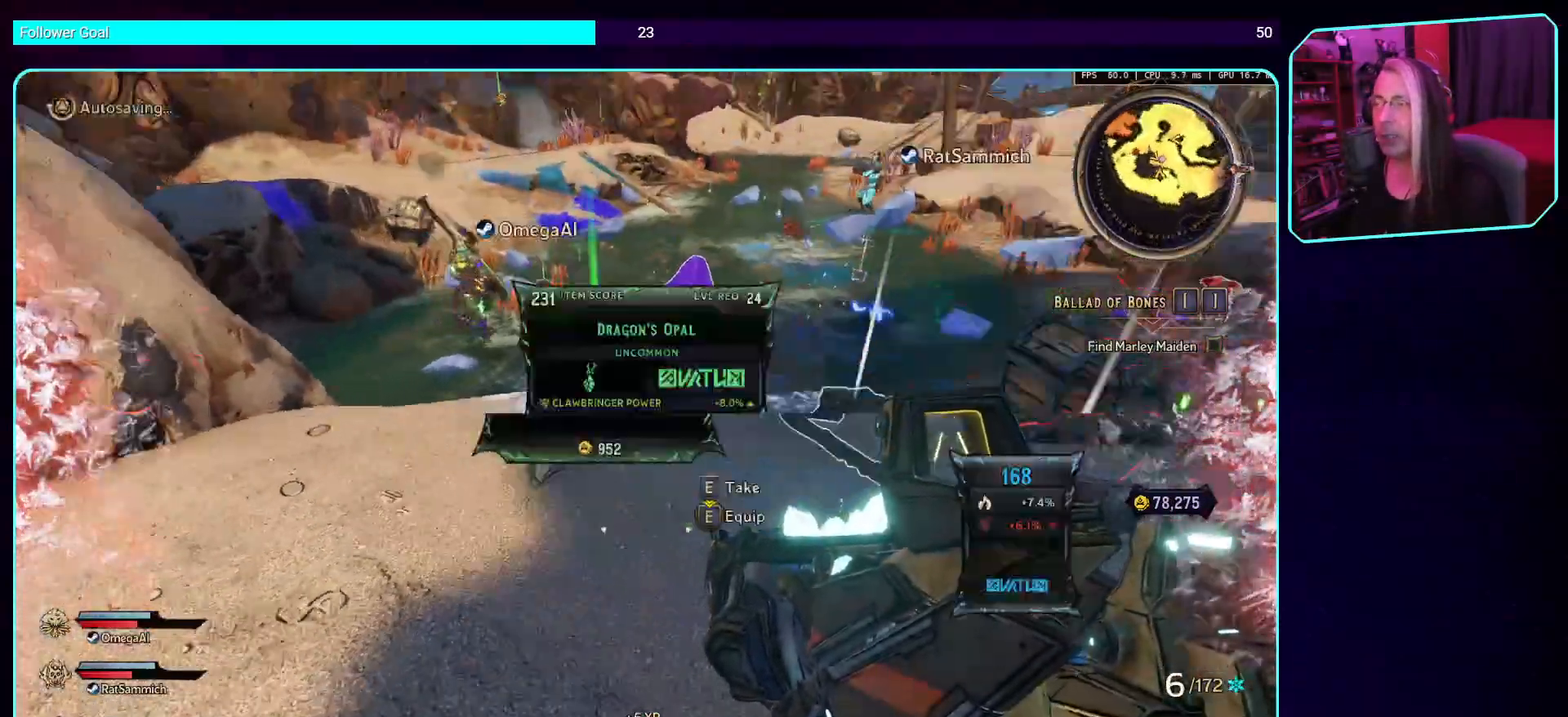
{"keys": ["shift", "w"], "mouse": [], "events": [[101, "s", "up"], [269, "w", "down"], [353, "shift", "down"], [437, "d", "up"]]}
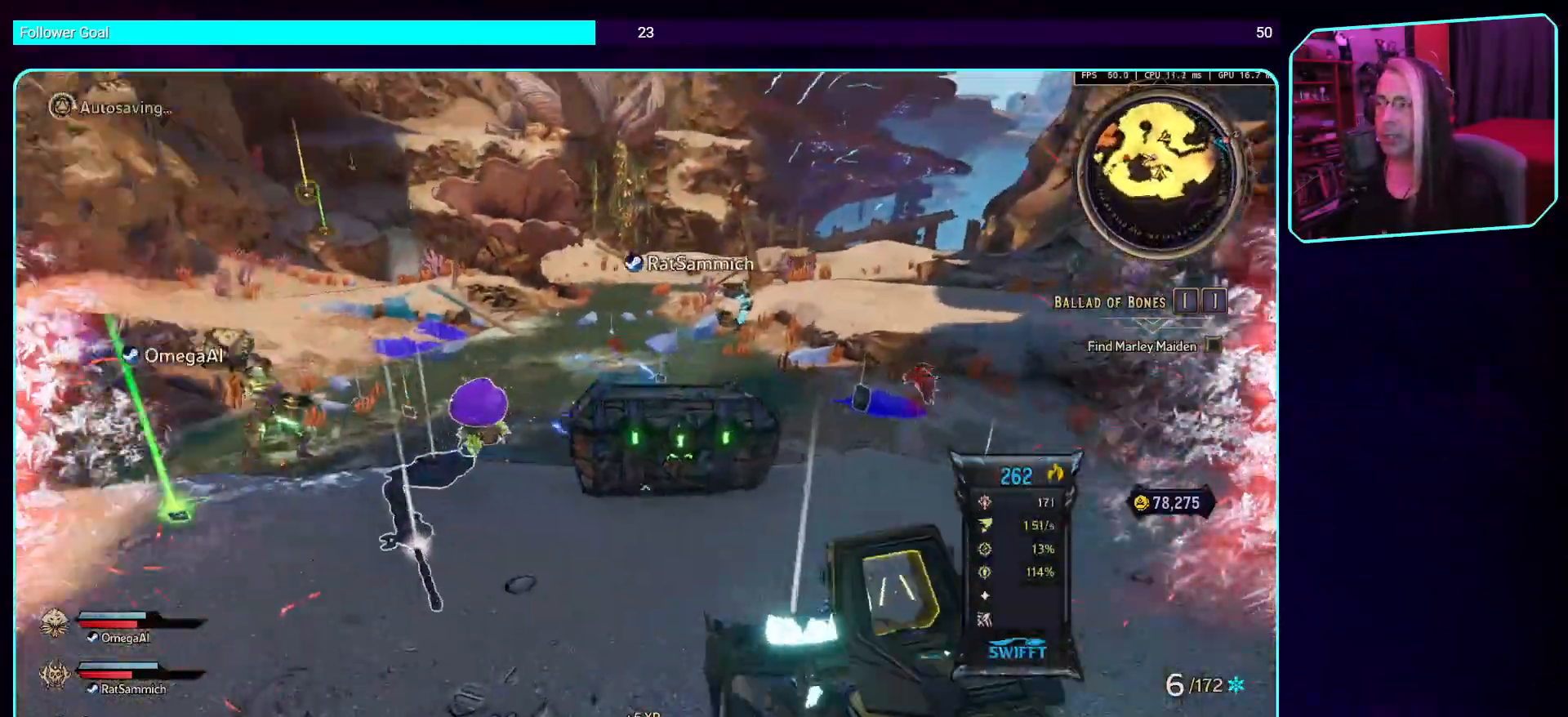
{"keys": ["space", "w"], "mouse": [], "events": [[17, "shift", "up"], [185, "space", "down"], [319, "space", "up"], [436, "space", "down"]]}
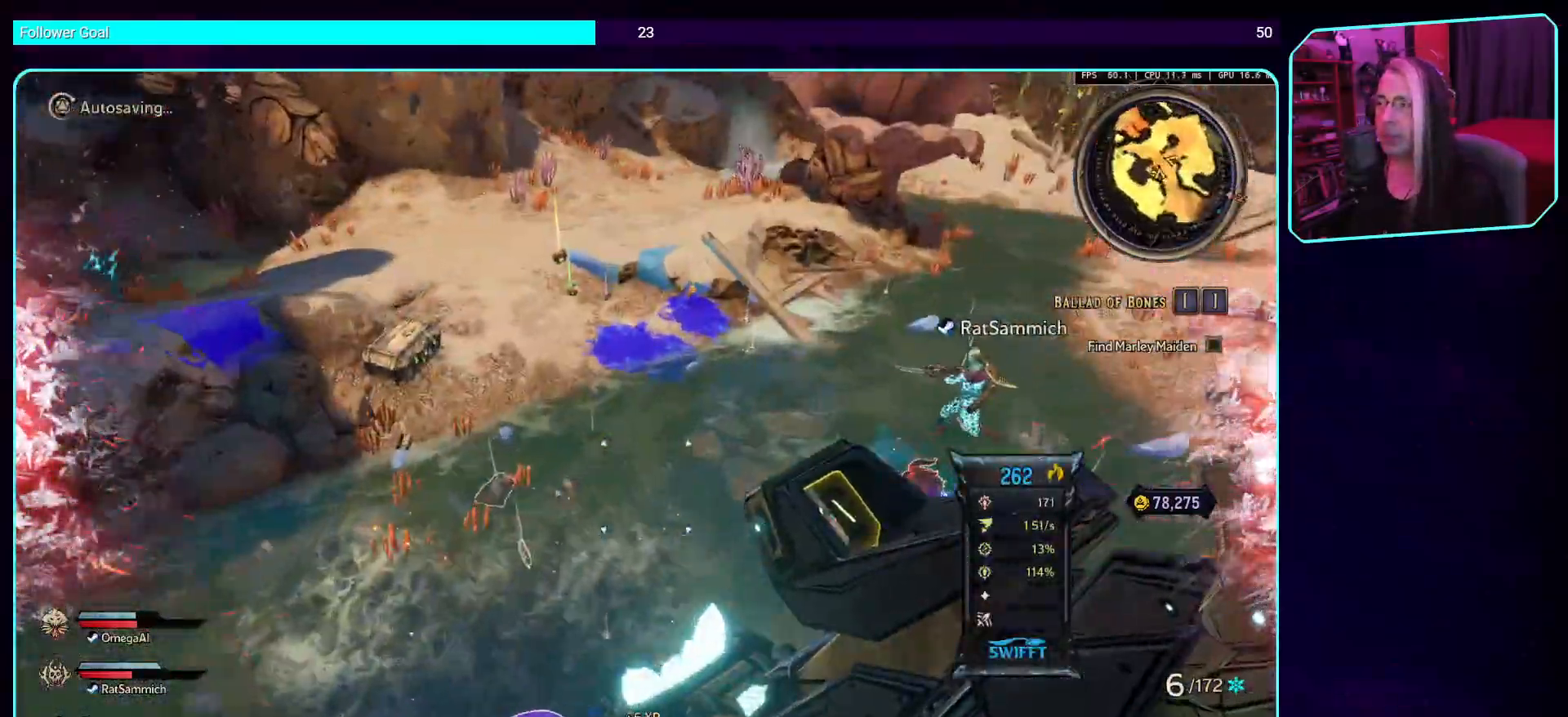
{"keys": ["w"], "mouse": [], "events": [[16, "space", "up"]]}
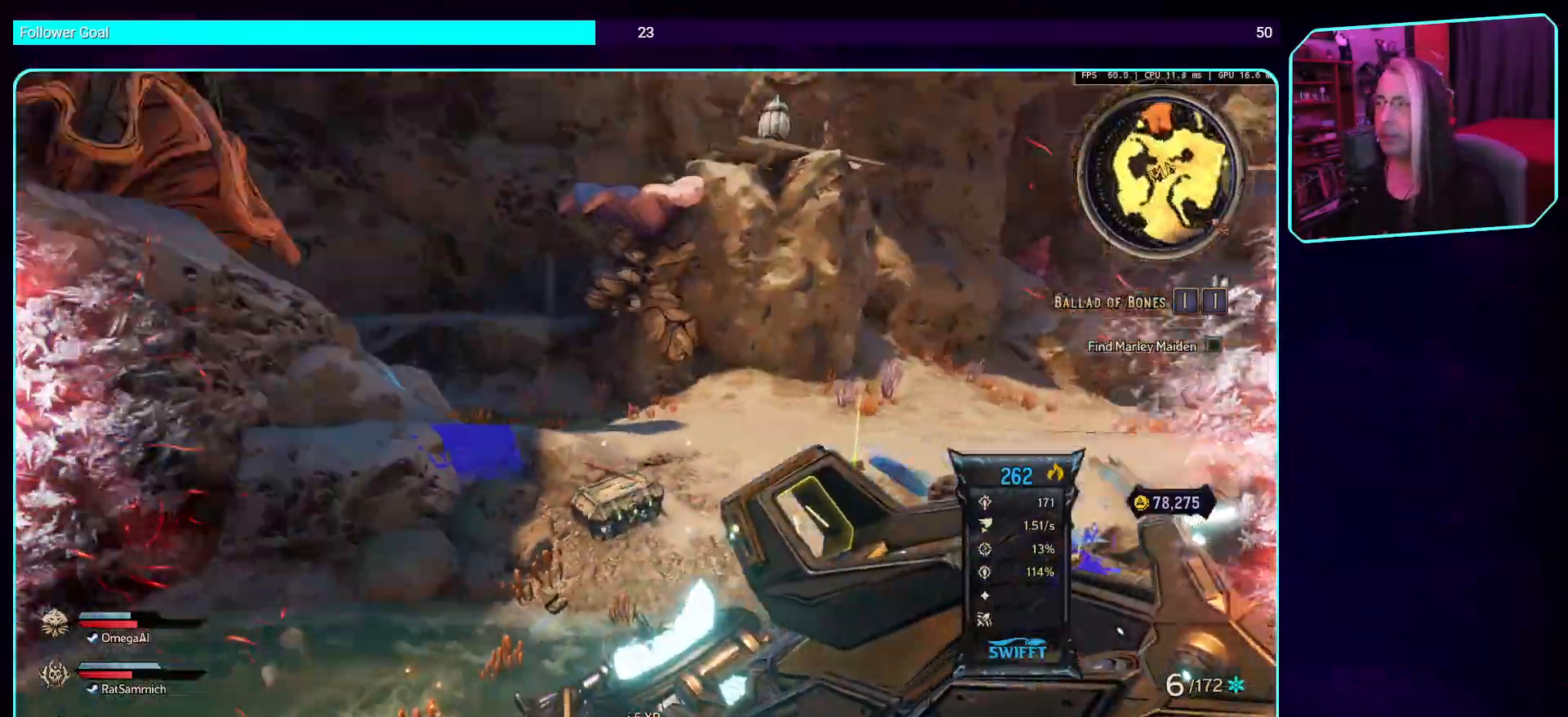
{"keys": ["w"], "mouse": [], "events": []}
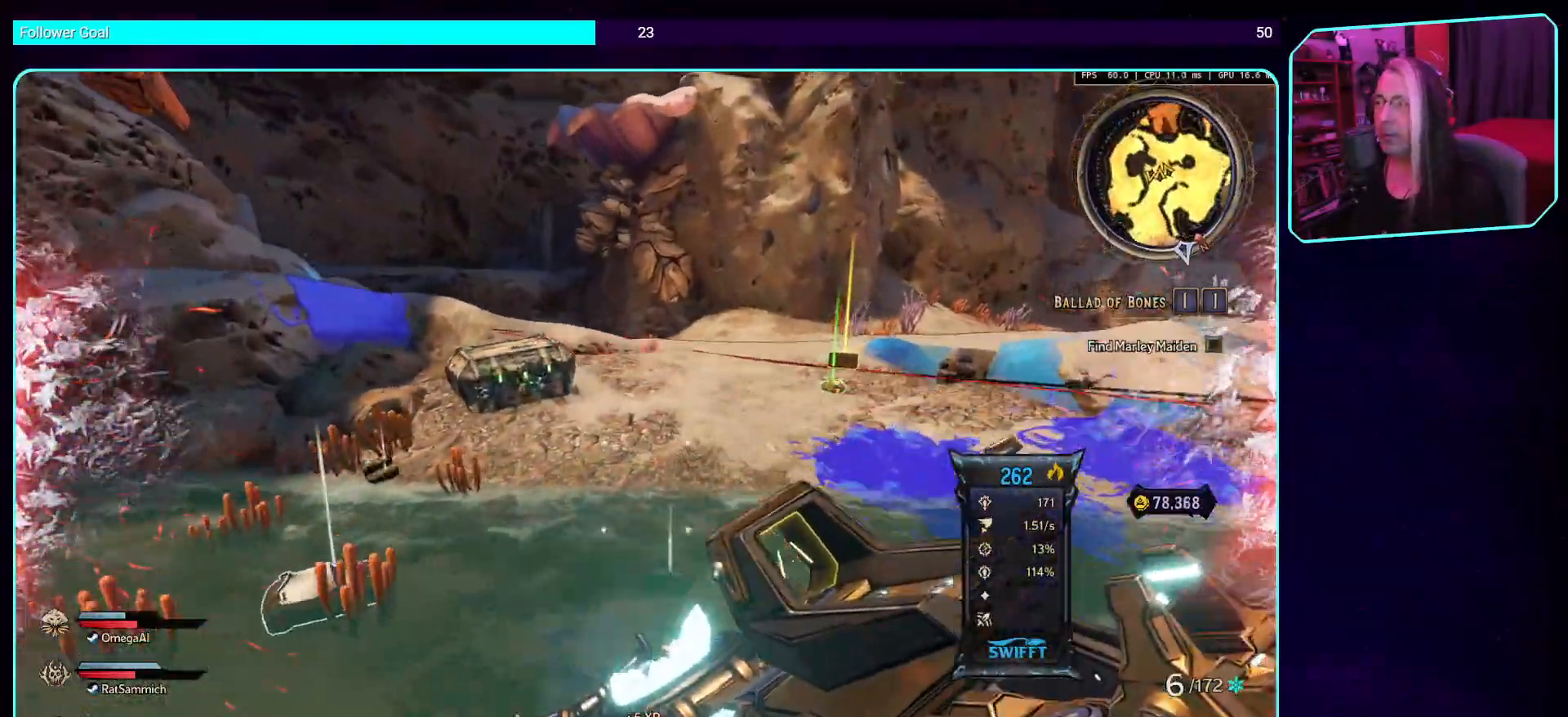
{"keys": ["w"], "mouse": [], "events": []}
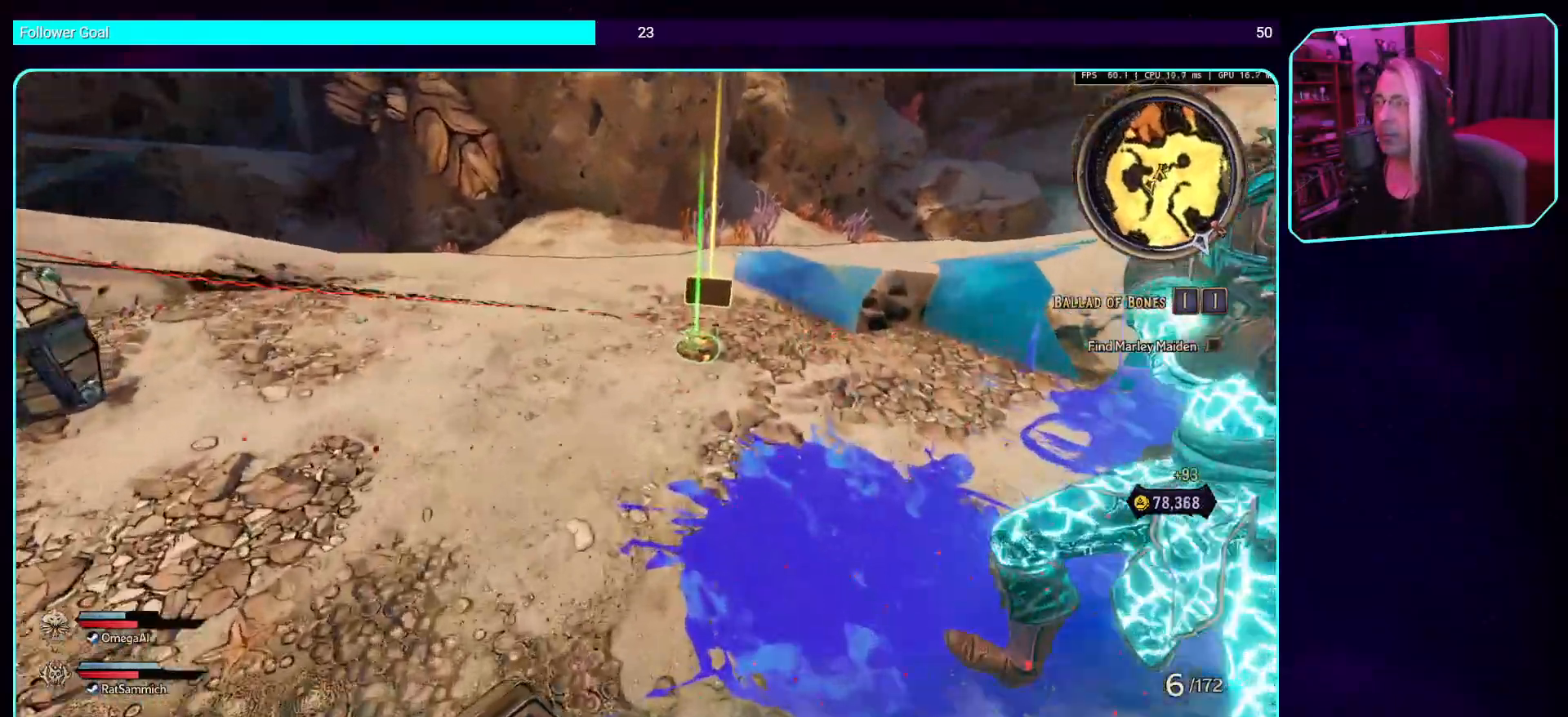
{"keys": [], "mouse": [], "events": [[235, "w", "up"]]}
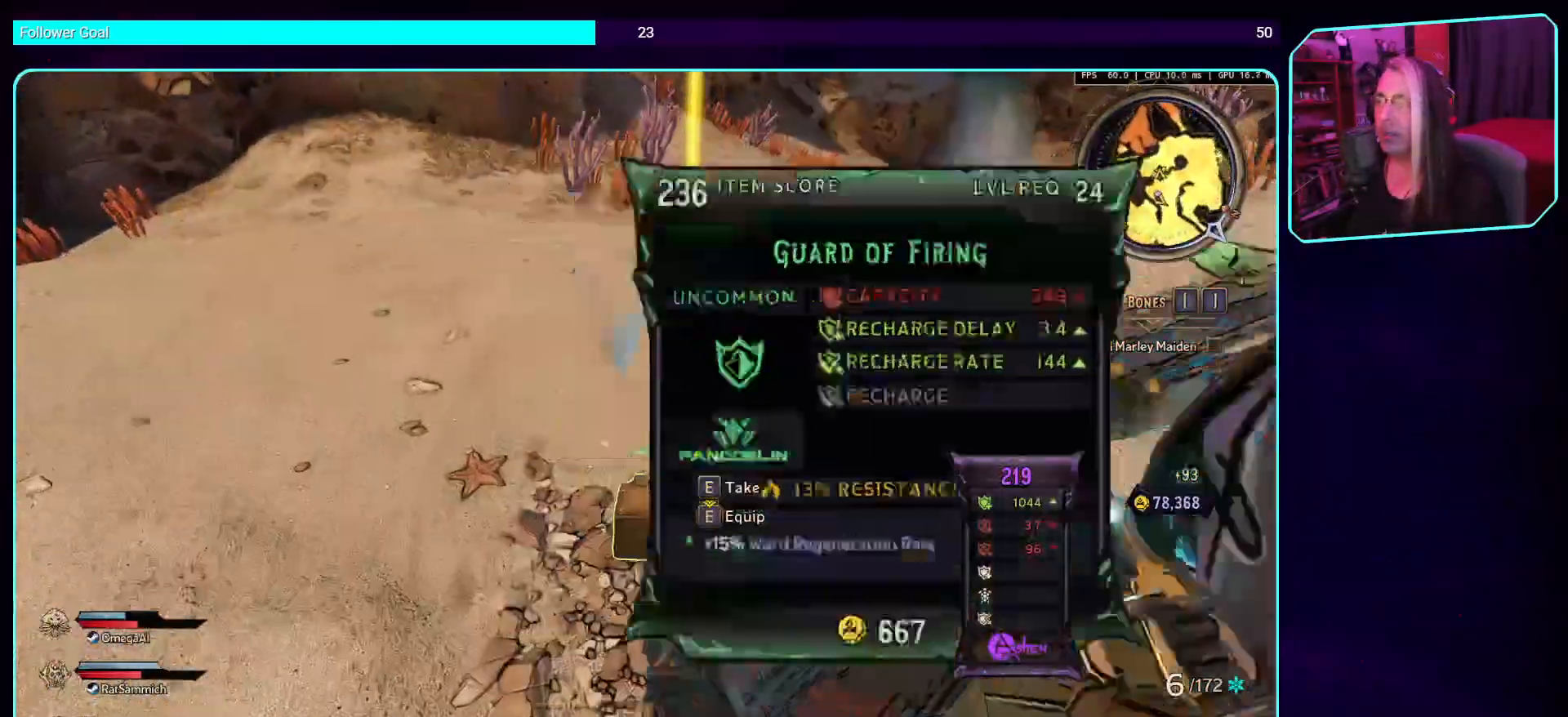
{"keys": [], "mouse": [], "events": [[251, "a", "down"], [453, "a", "up"]]}
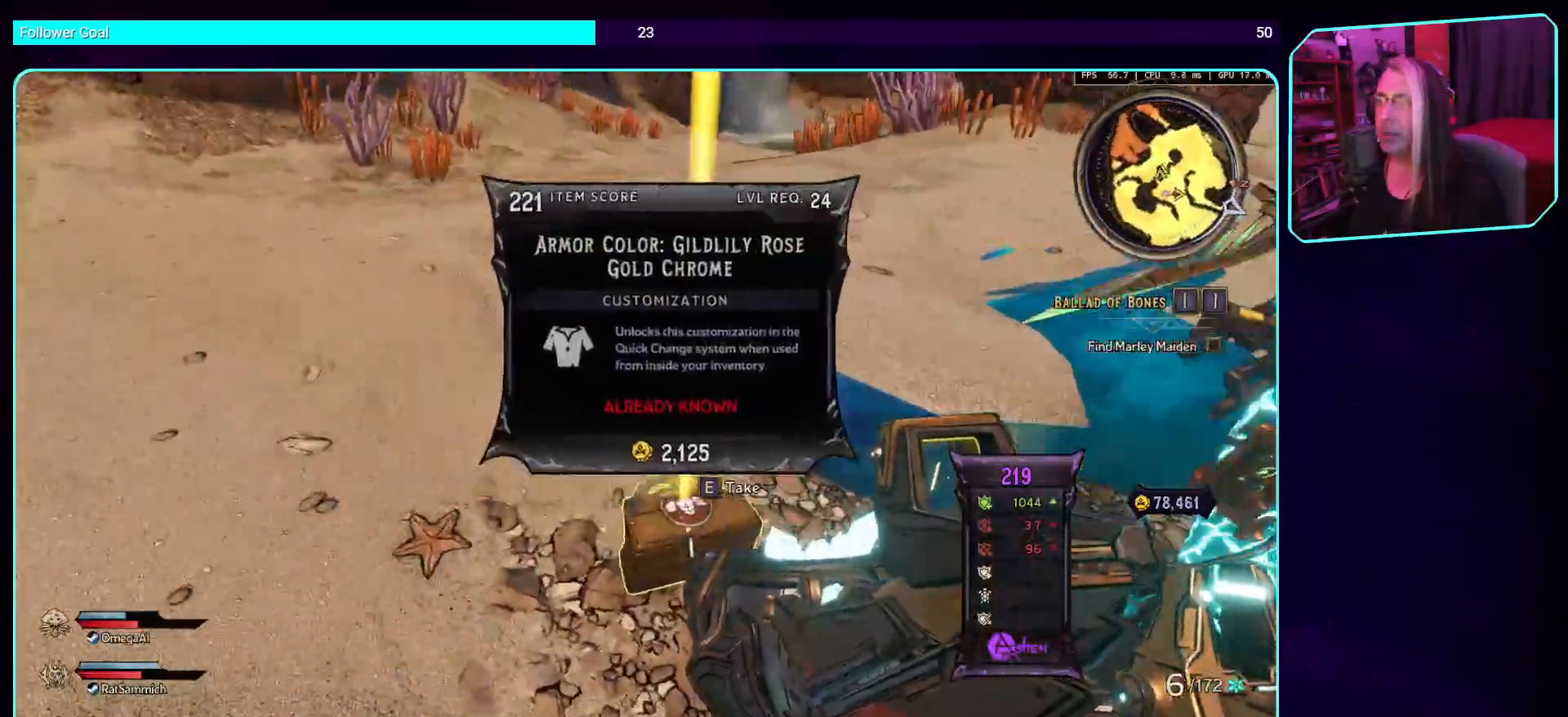
{"keys": [], "mouse": [], "events": [[202, "e", "down"], [286, "e", "up"]]}
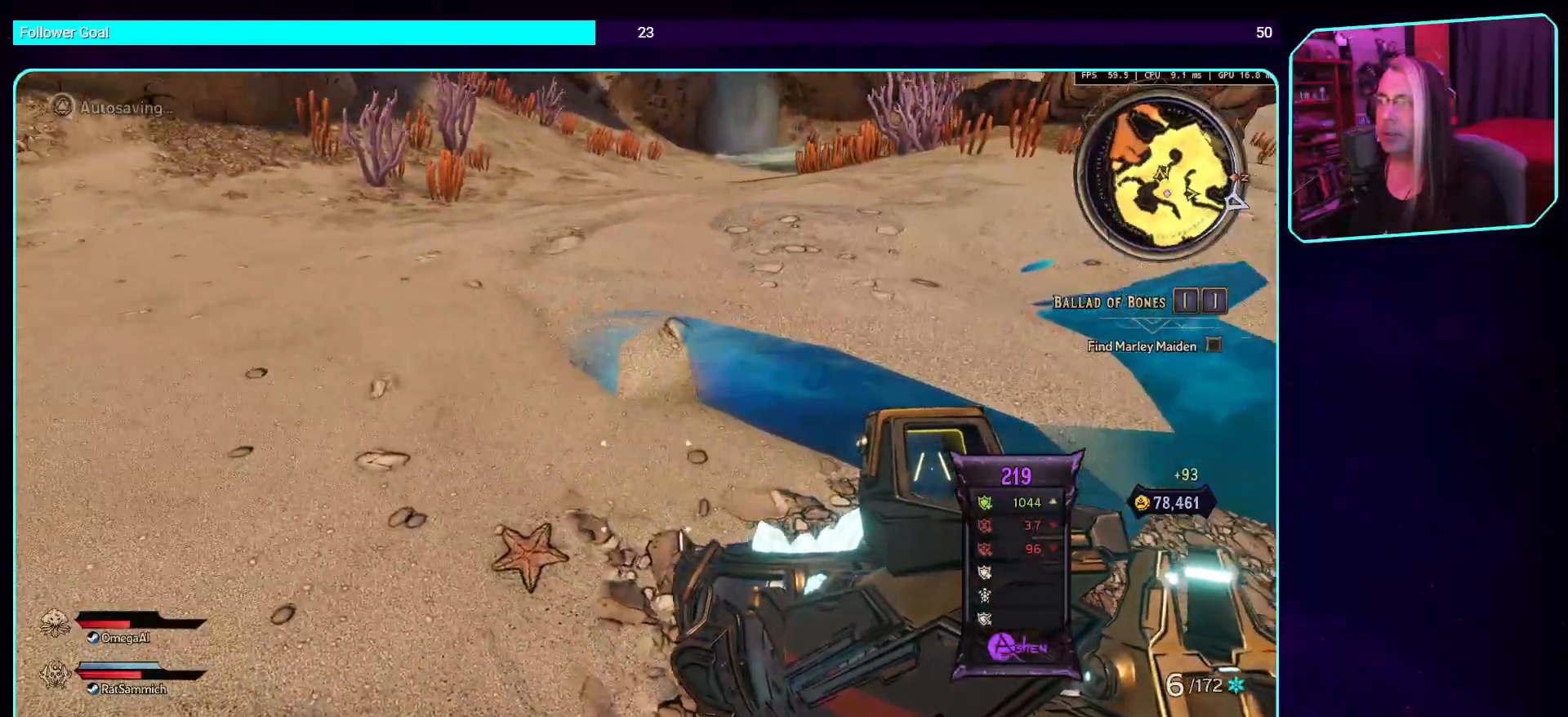
{"keys": ["d", "w"], "mouse": [], "events": [[34, "w", "down"], [101, "d", "down"], [269, "shift", "down"], [386, "shift", "up"]]}